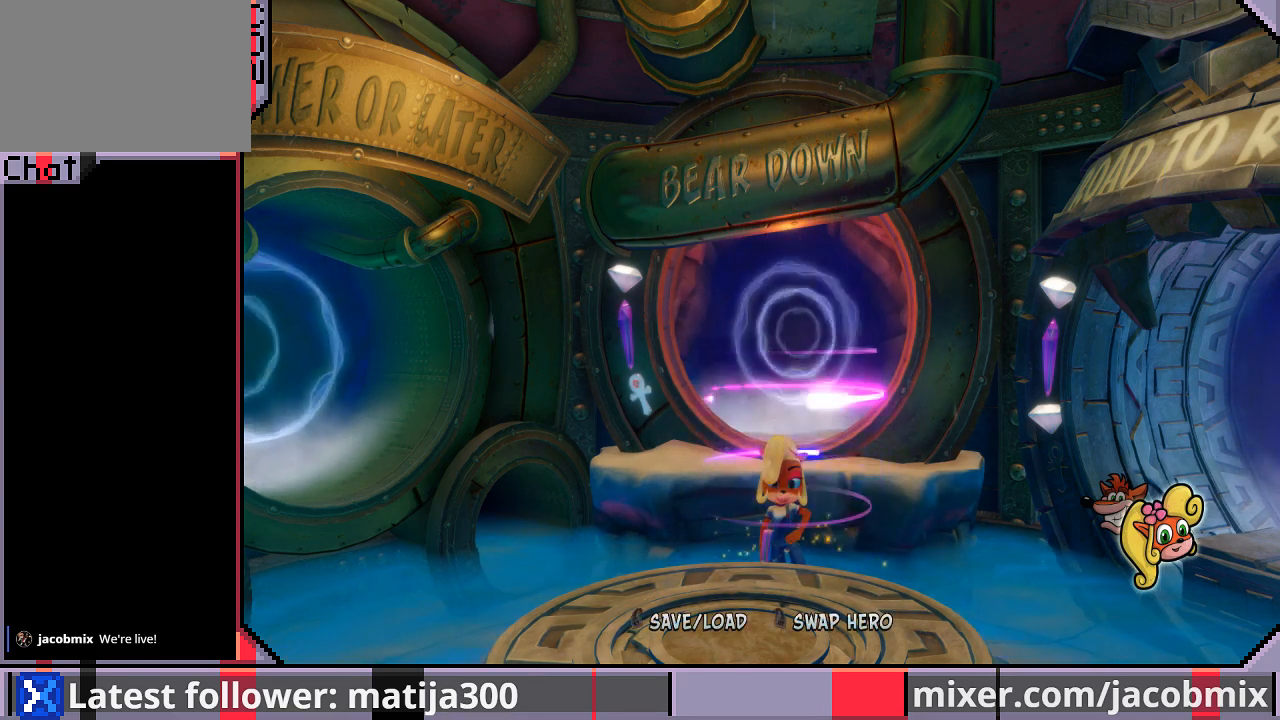
Gameplay with a controller (PlayStation layout); each line is a JSON object with the inputs held at the frame after it. "events" lists button and stick changes between this image and that frame as [ms after this image, input, new state], when the widget could be followed in between. Not read: L2 R2.
{"buttons": ["DPAD_RIGHT"], "left_stick": "center", "right_stick": "center", "events": [[167, "DPAD_RIGHT", "down"]]}
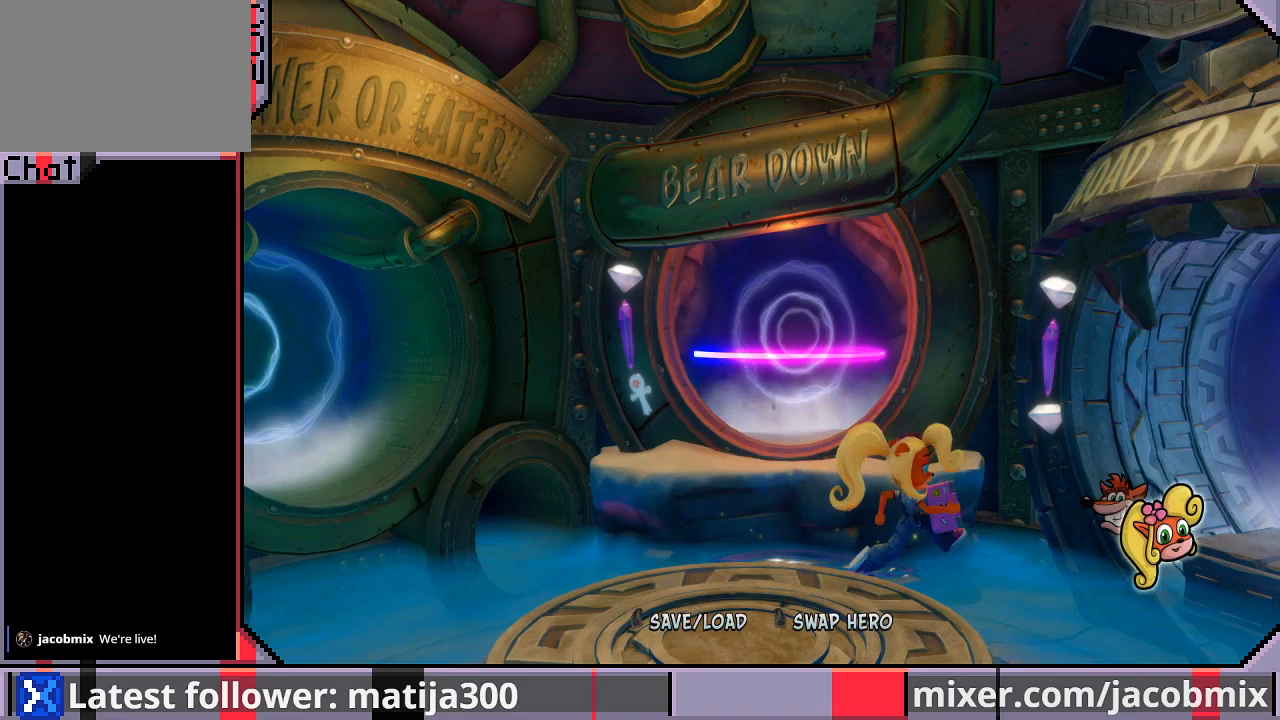
{"buttons": [], "left_stick": "center", "right_stick": "center", "events": [[267, "DPAD_RIGHT", "up"]]}
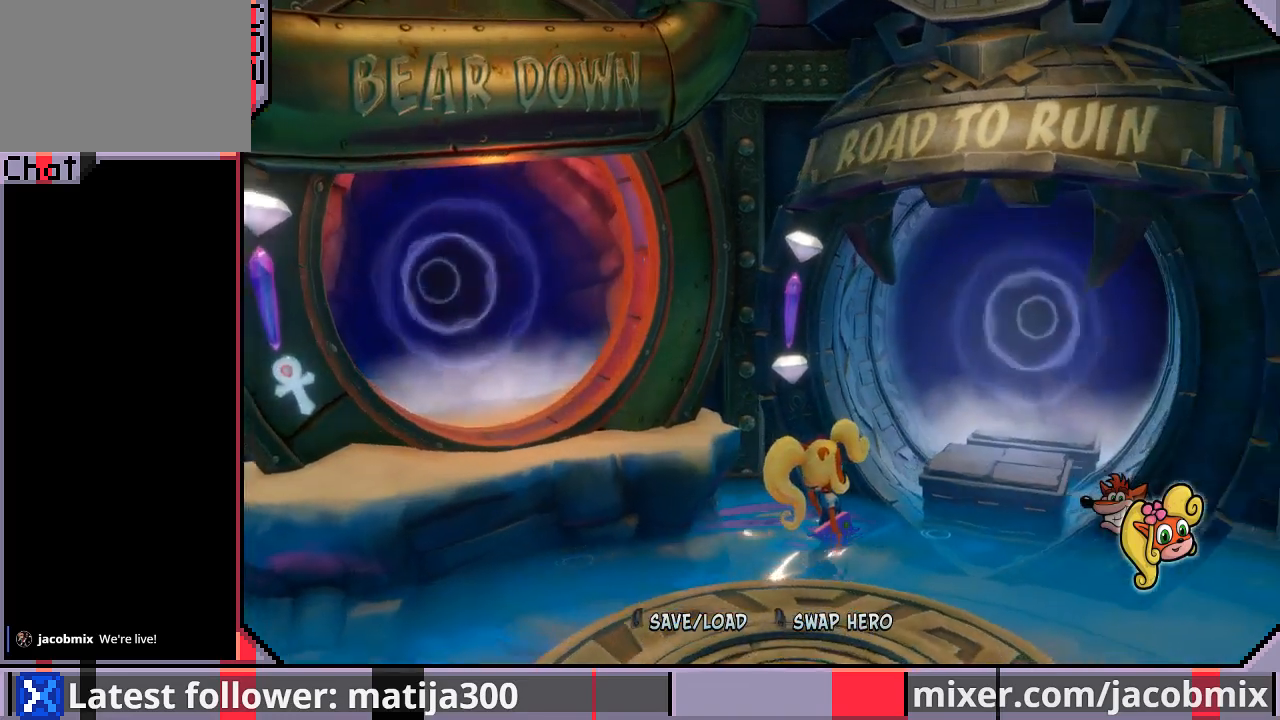
{"buttons": ["DPAD_RIGHT"], "left_stick": "center", "right_stick": "center", "events": [[167, "DPAD_RIGHT", "down"]]}
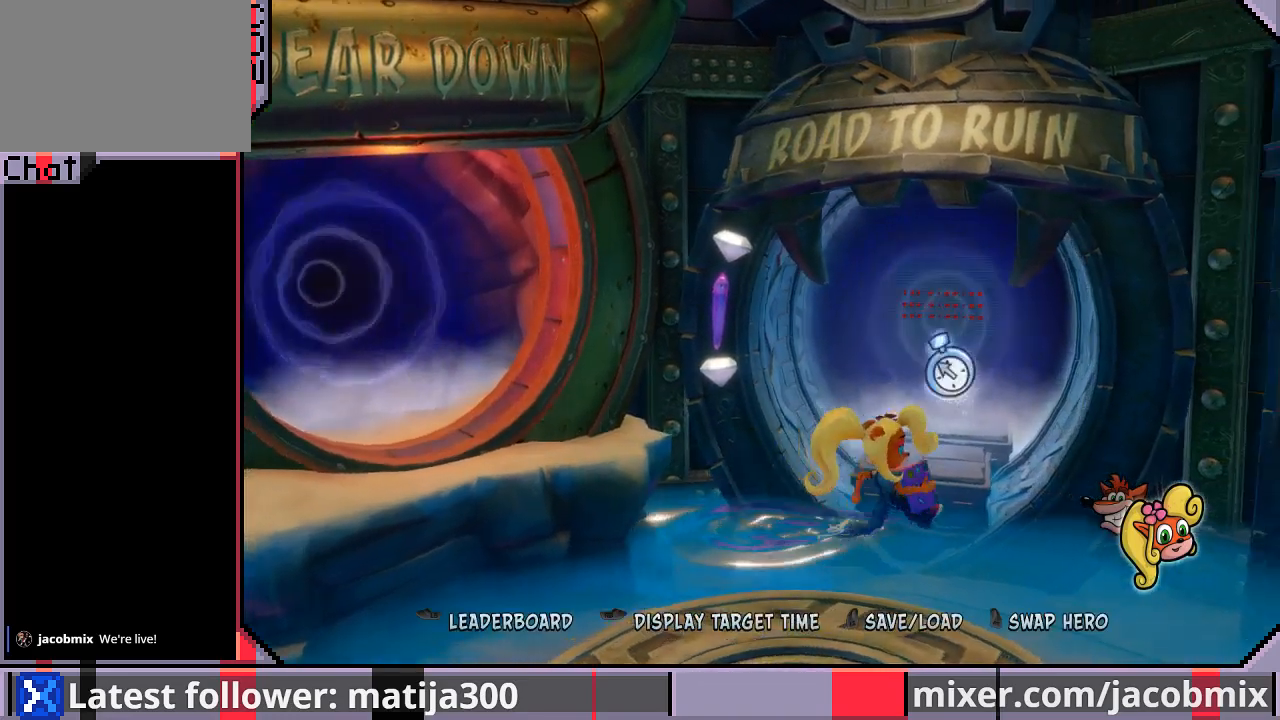
{"buttons": [], "left_stick": "center", "right_stick": "center", "events": [[33, "DPAD_RIGHT", "up"]]}
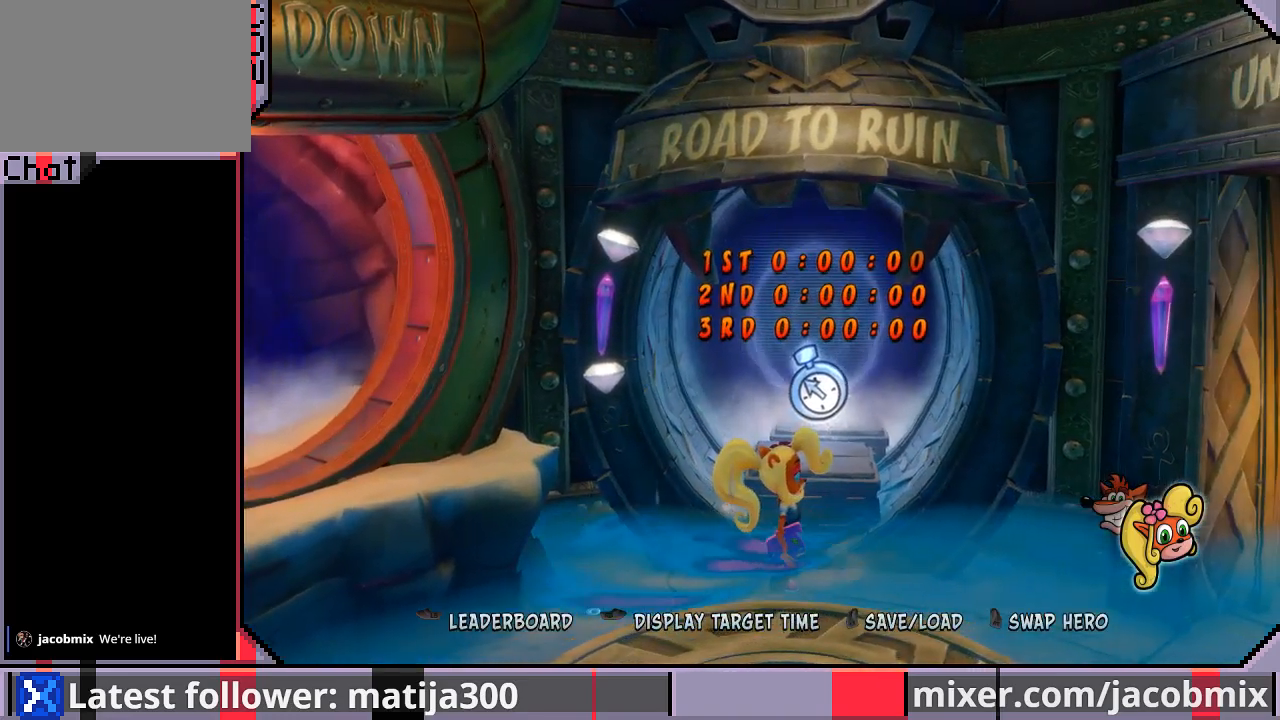
{"buttons": [], "left_stick": "center", "right_stick": "center", "events": []}
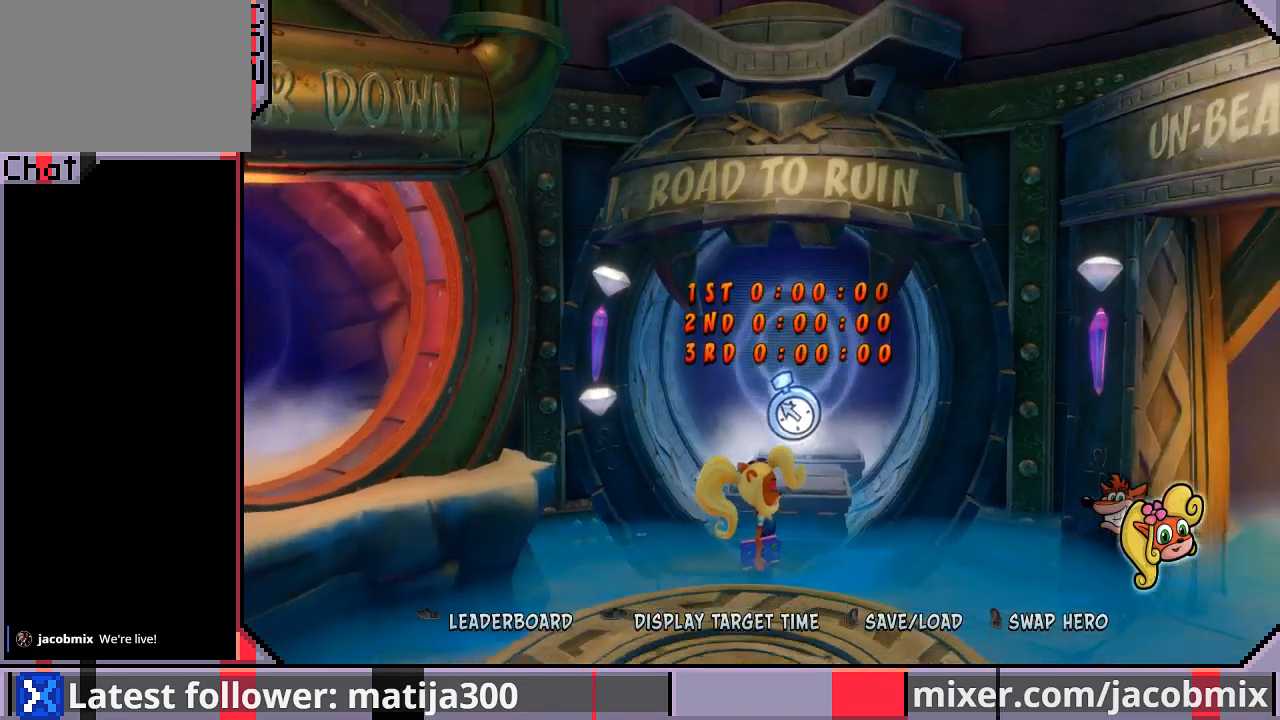
{"buttons": [], "left_stick": "center", "right_stick": "center", "events": []}
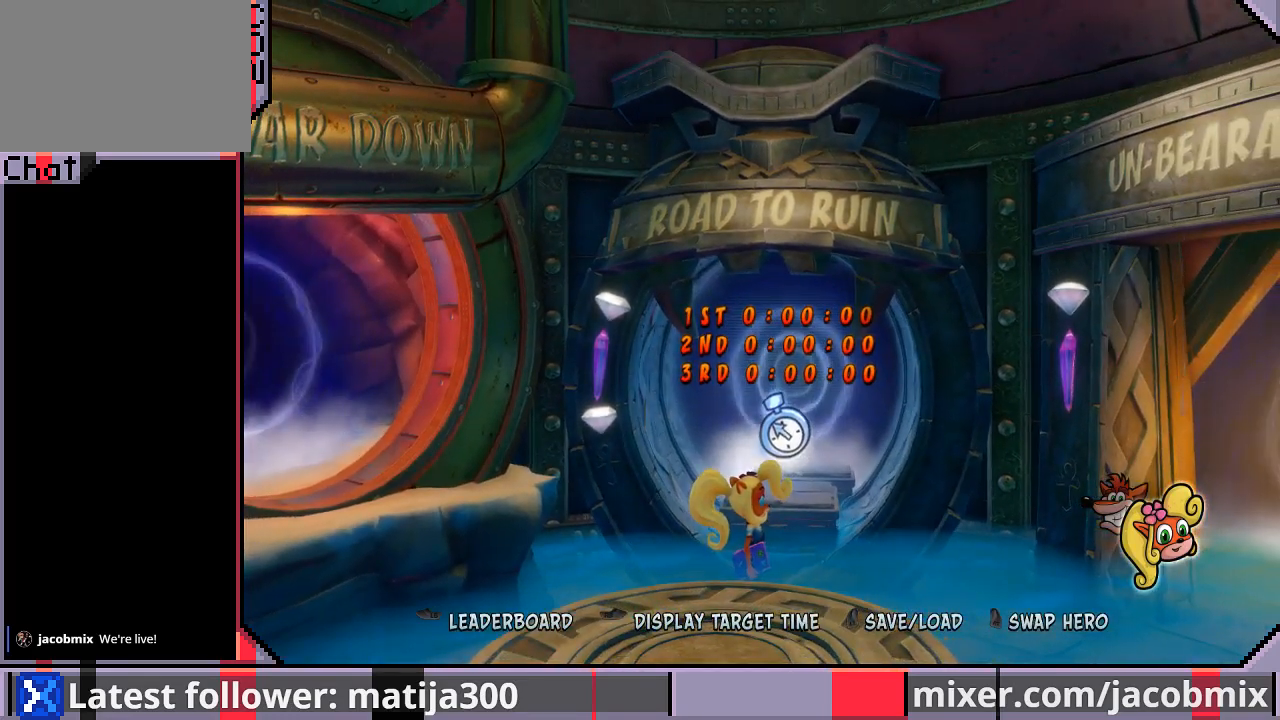
{"buttons": [], "left_stick": "center", "right_stick": "center", "events": []}
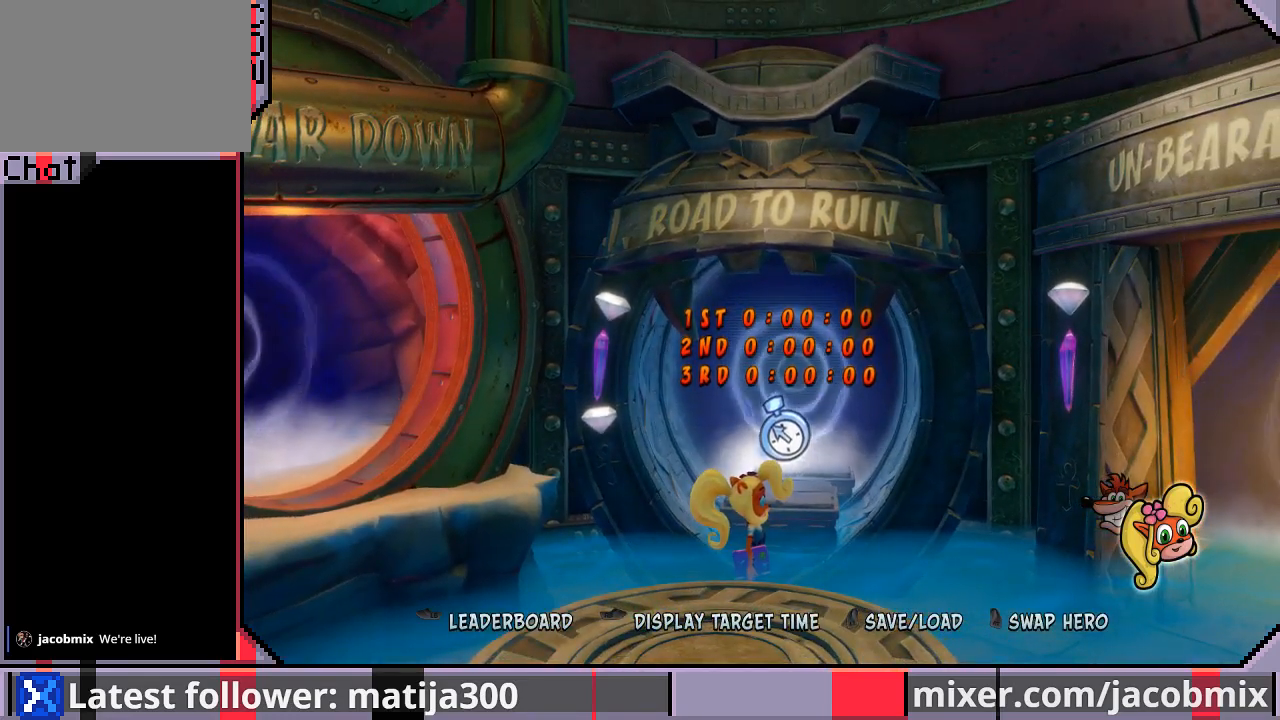
{"buttons": [], "left_stick": "center", "right_stick": "center", "events": []}
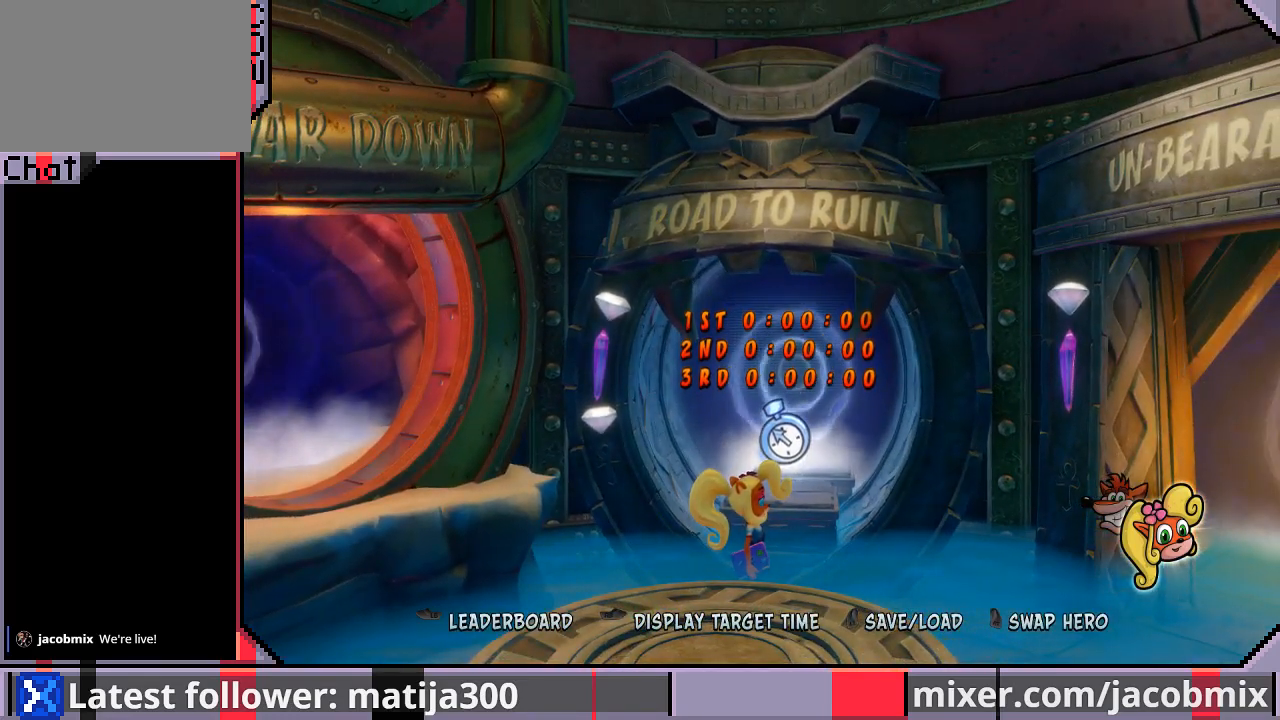
{"buttons": [], "left_stick": "center", "right_stick": "center", "events": []}
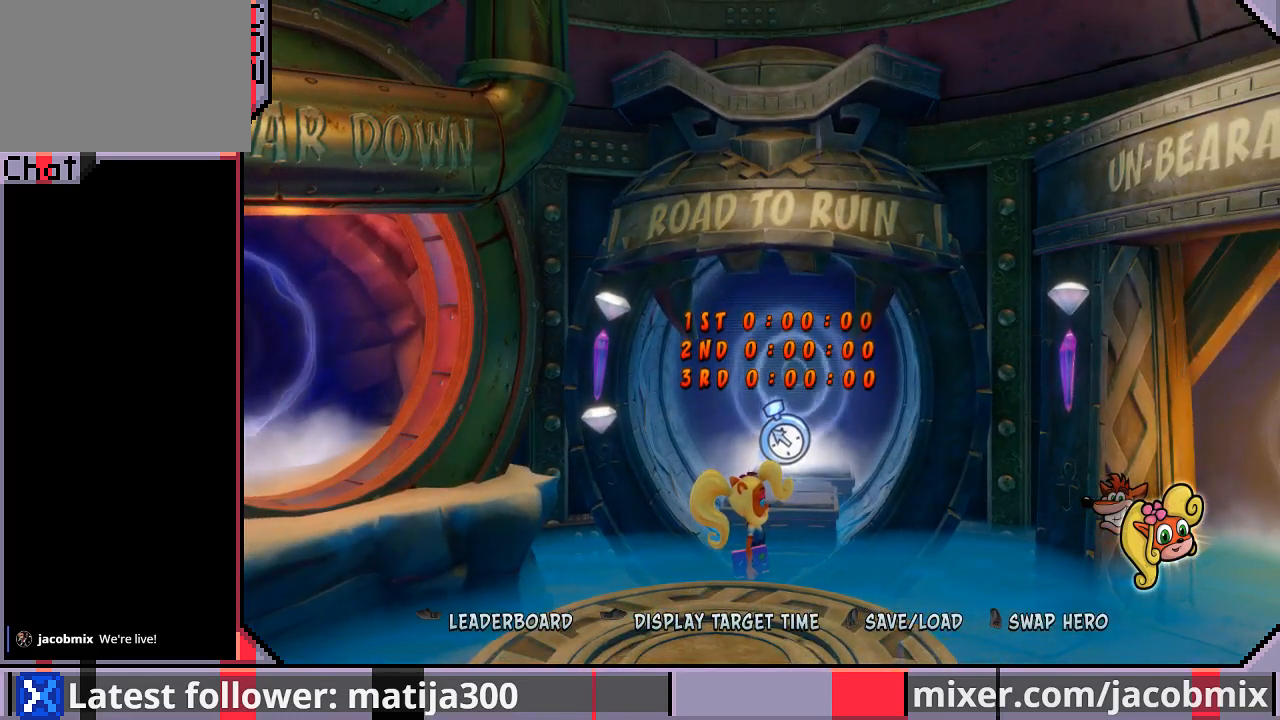
{"buttons": [], "left_stick": "center", "right_stick": "center", "events": []}
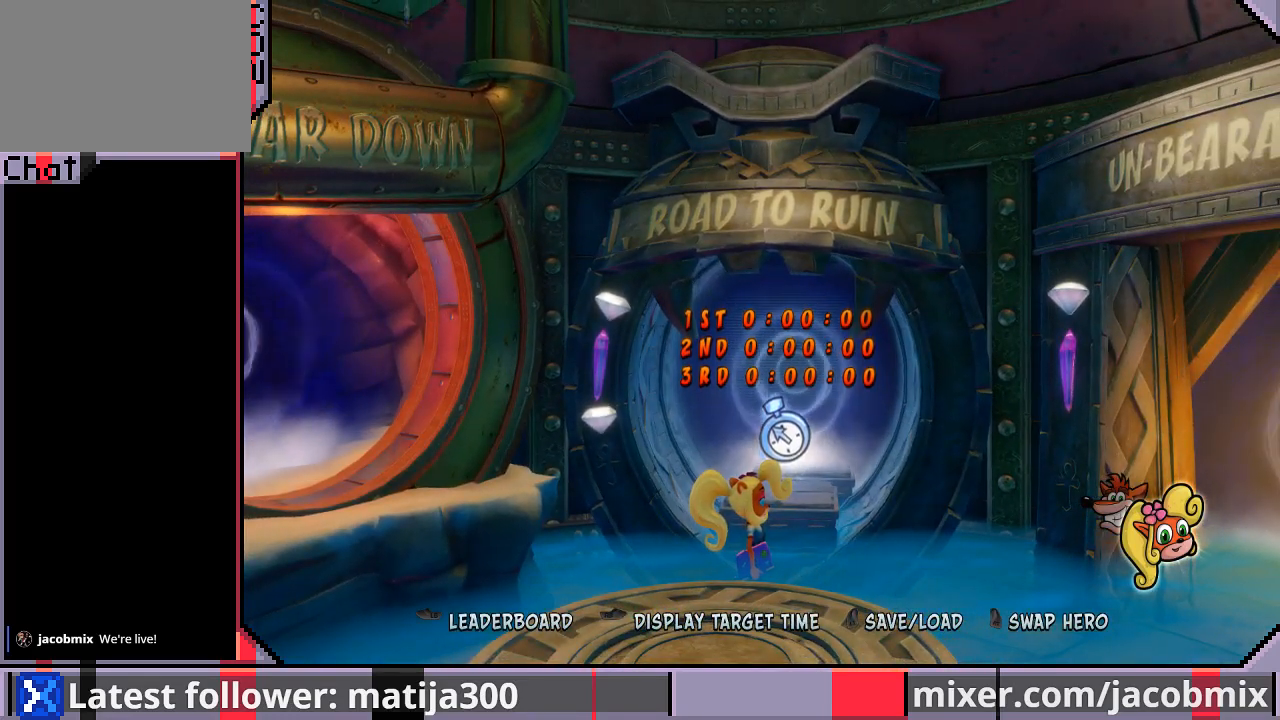
{"buttons": ["DPAD_RIGHT"], "left_stick": "center", "right_stick": "center", "events": [[400, "DPAD_RIGHT", "down"]]}
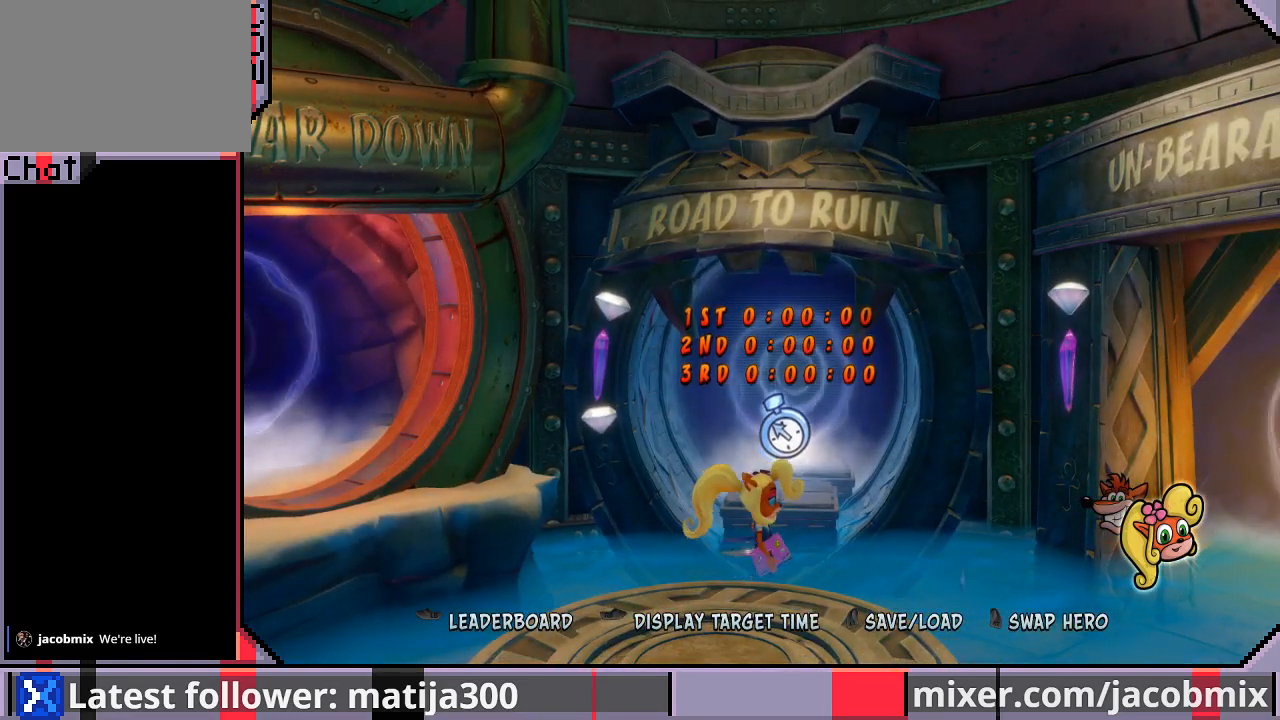
{"buttons": [], "left_stick": "center", "right_stick": "center", "events": [[67, "DPAD_RIGHT", "up"]]}
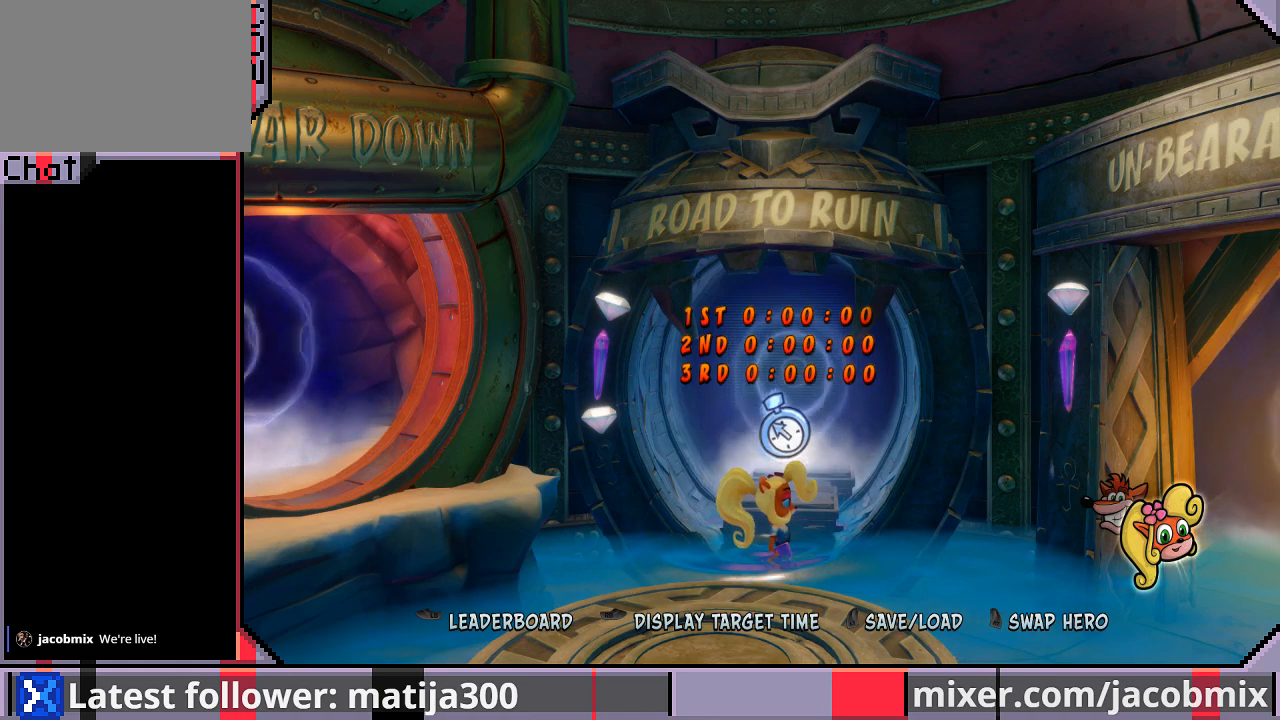
{"buttons": ["CROSS", "DPAD_UP"], "left_stick": "center", "right_stick": "center", "events": [[300, "DPAD_UP", "down"], [333, "CROSS", "down"]]}
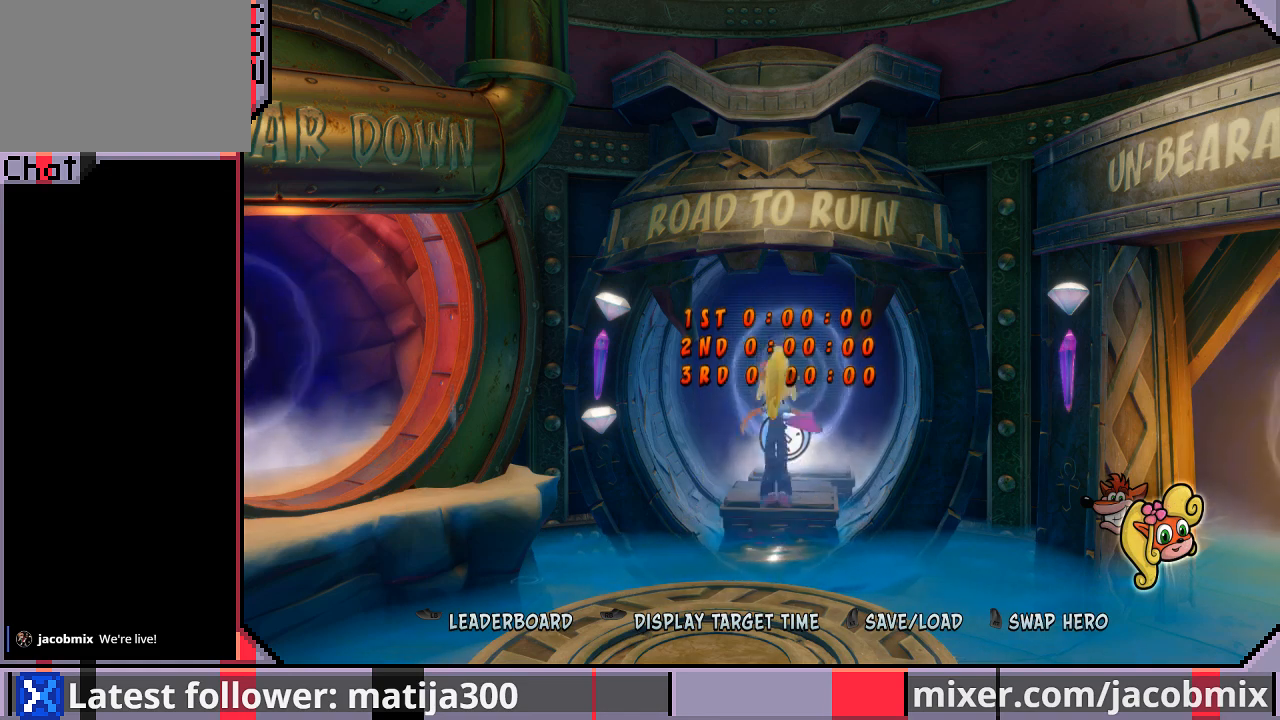
{"buttons": ["DPAD_UP"], "left_stick": "center", "right_stick": "center", "events": [[167, "DPAD_RIGHT", "down"], [233, "DPAD_RIGHT", "up"], [333, "CROSS", "up"]]}
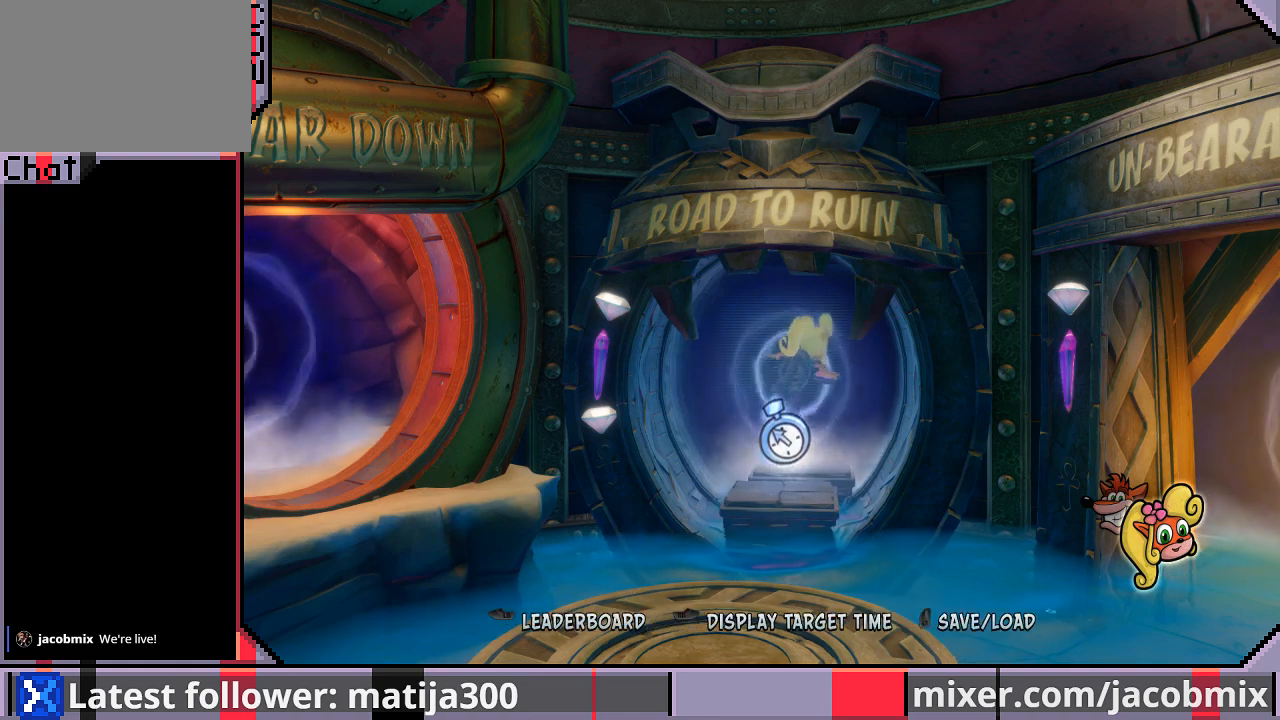
{"buttons": [], "left_stick": "center", "right_stick": "center", "events": [[167, "DPAD_UP", "up"]]}